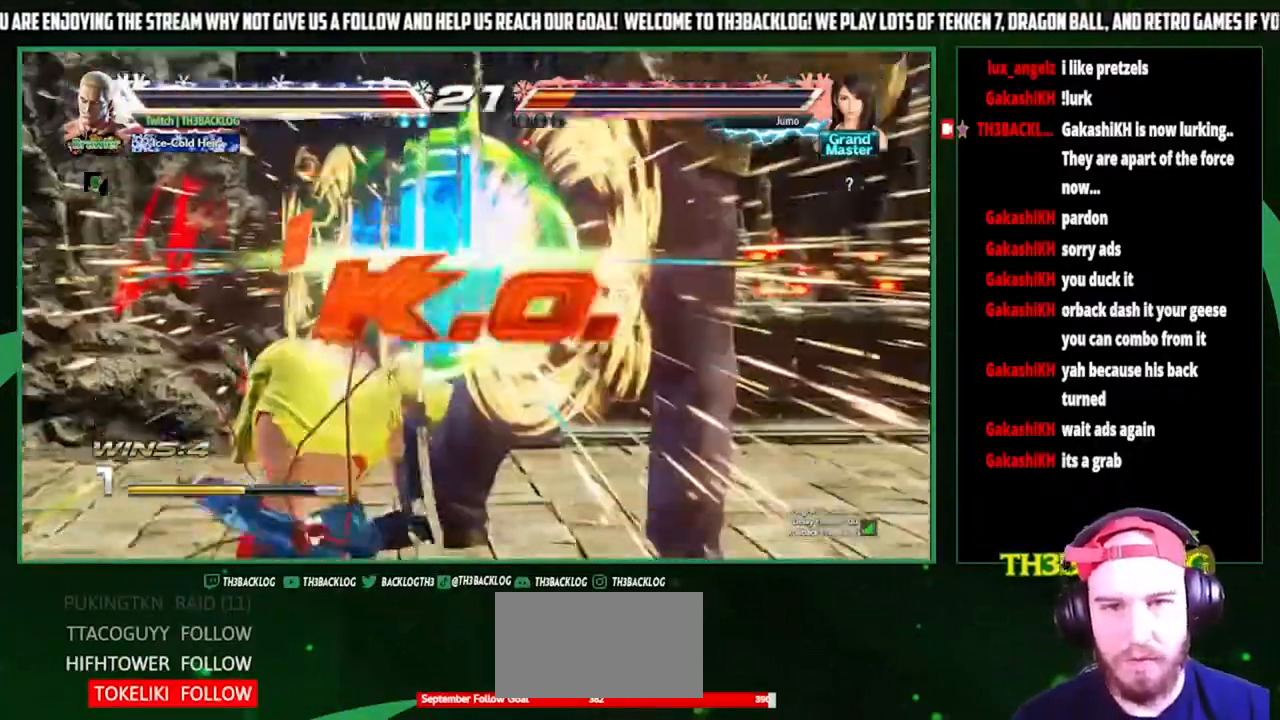
Gameplay with a controller (arcade stick); each line is a JSON object with the inputs held at the frame after it. "events" lists button and stick changes between this image and that frame as [ms after this image, input, new state], when the widget could be followed in between. Not read: L3 R3.
{"buttons": [], "left_stick": "center", "events": [[33, "left_stick", "center"]]}
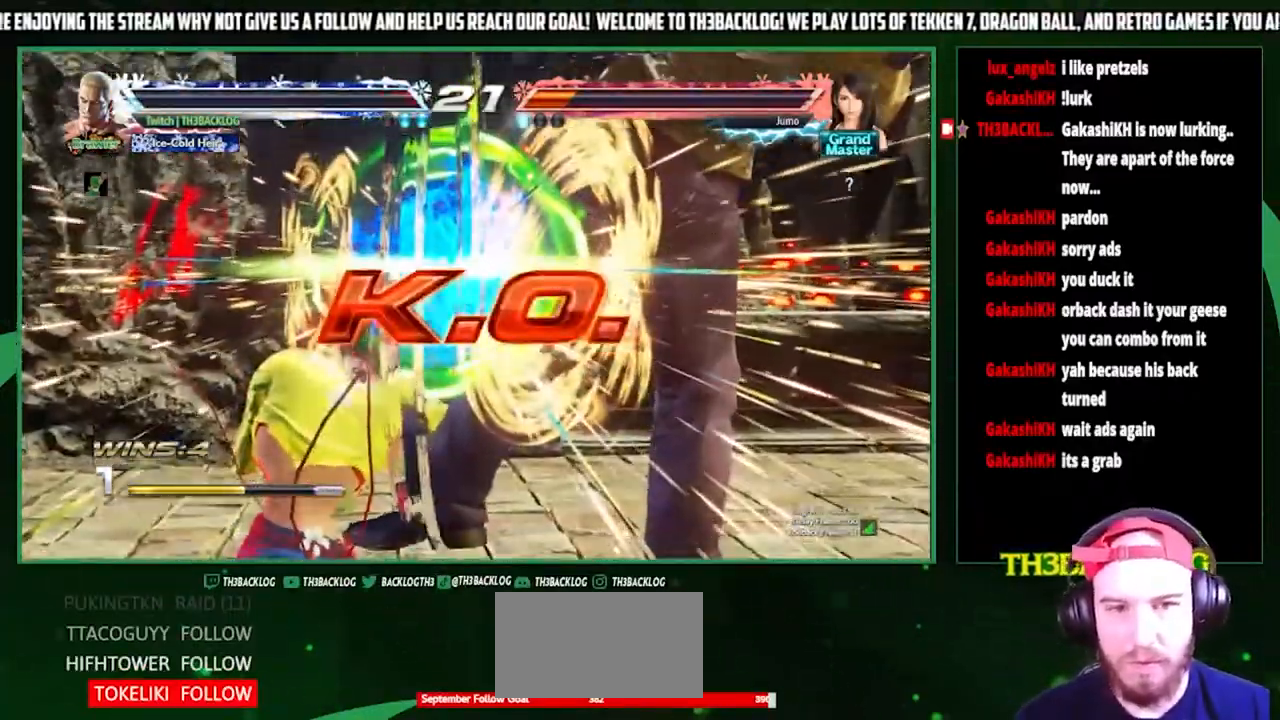
{"buttons": [], "left_stick": "center", "events": []}
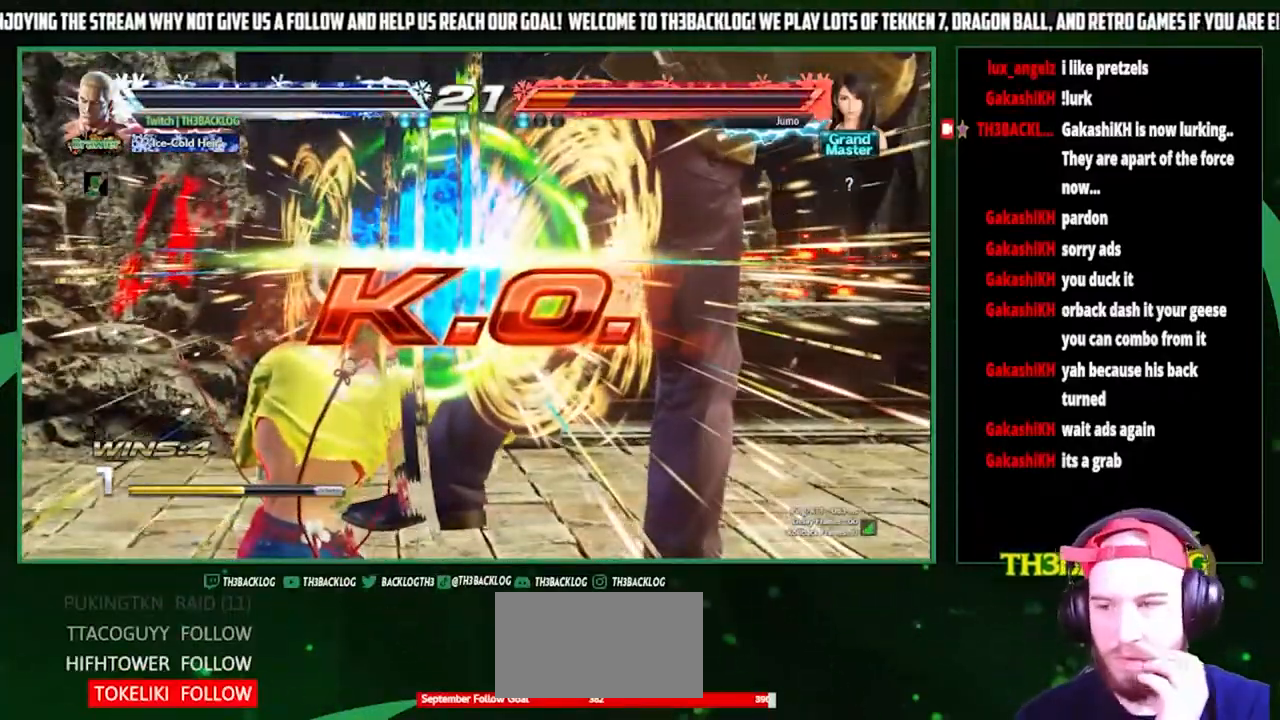
{"buttons": [], "left_stick": "center", "events": []}
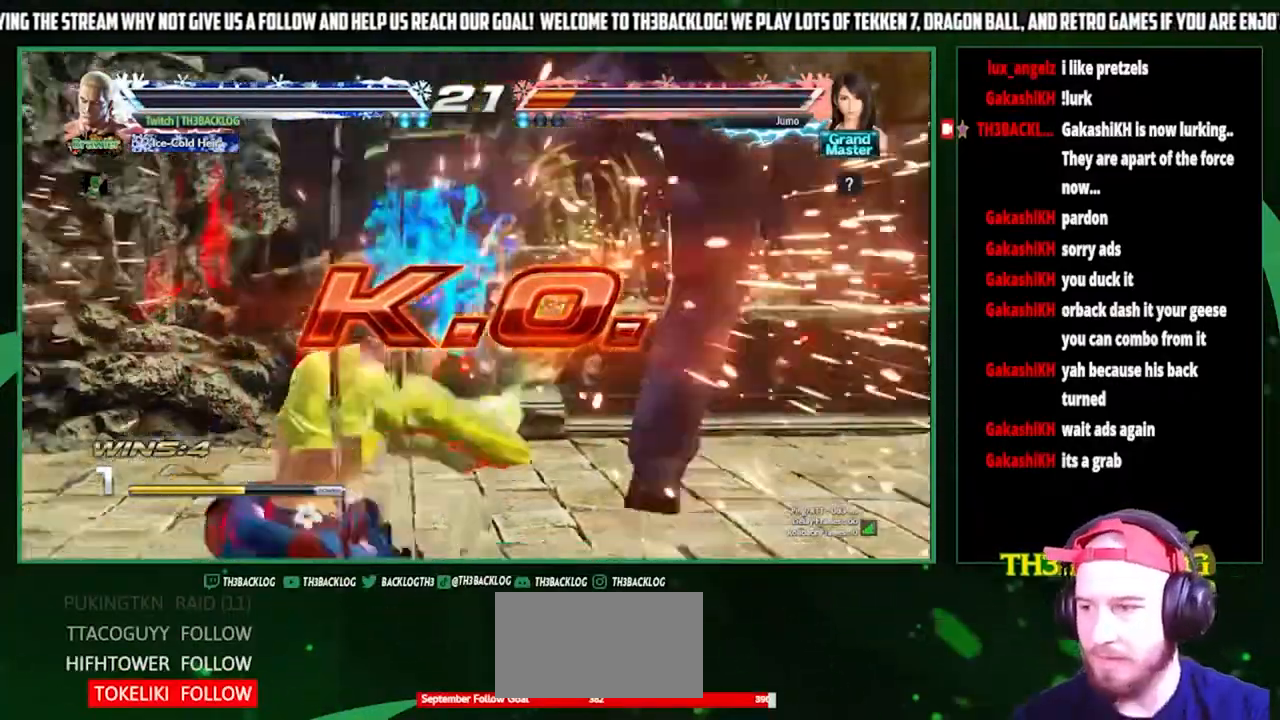
{"buttons": ["SQUARE", "TRIANGLE"], "left_stick": "center", "events": [[300, "TRIANGLE", "down"], [333, "TRIANGLE", "up"], [500, "SQUARE", "down"], [500, "TRIANGLE", "down"]]}
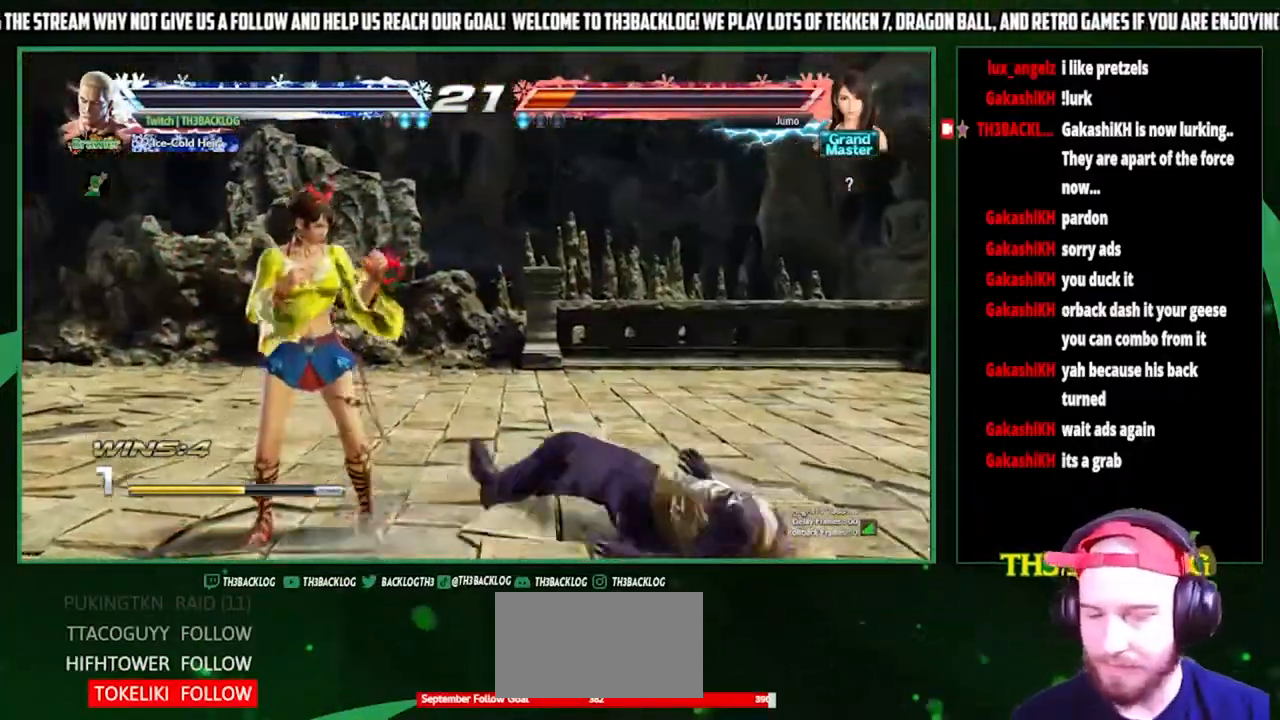
{"buttons": [], "left_stick": "center", "events": [[33, "CROSS", "down"], [100, "SQUARE", "up"], [100, "TRIANGLE", "up"], [133, "CROSS", "up"], [200, "TRIANGLE", "down"], [233, "SQUARE", "down"], [267, "CROSS", "down"], [300, "SQUARE", "up"], [300, "TRIANGLE", "up"], [333, "CROSS", "up"]]}
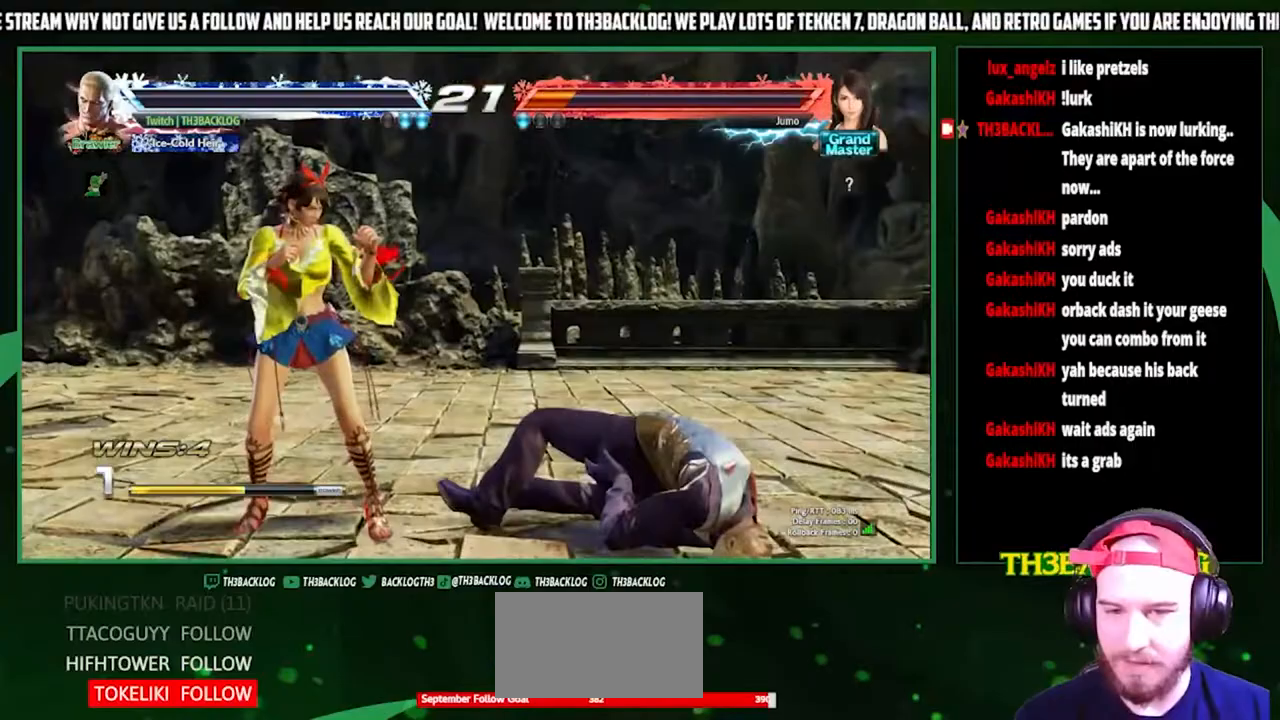
{"buttons": [], "left_stick": "center", "events": []}
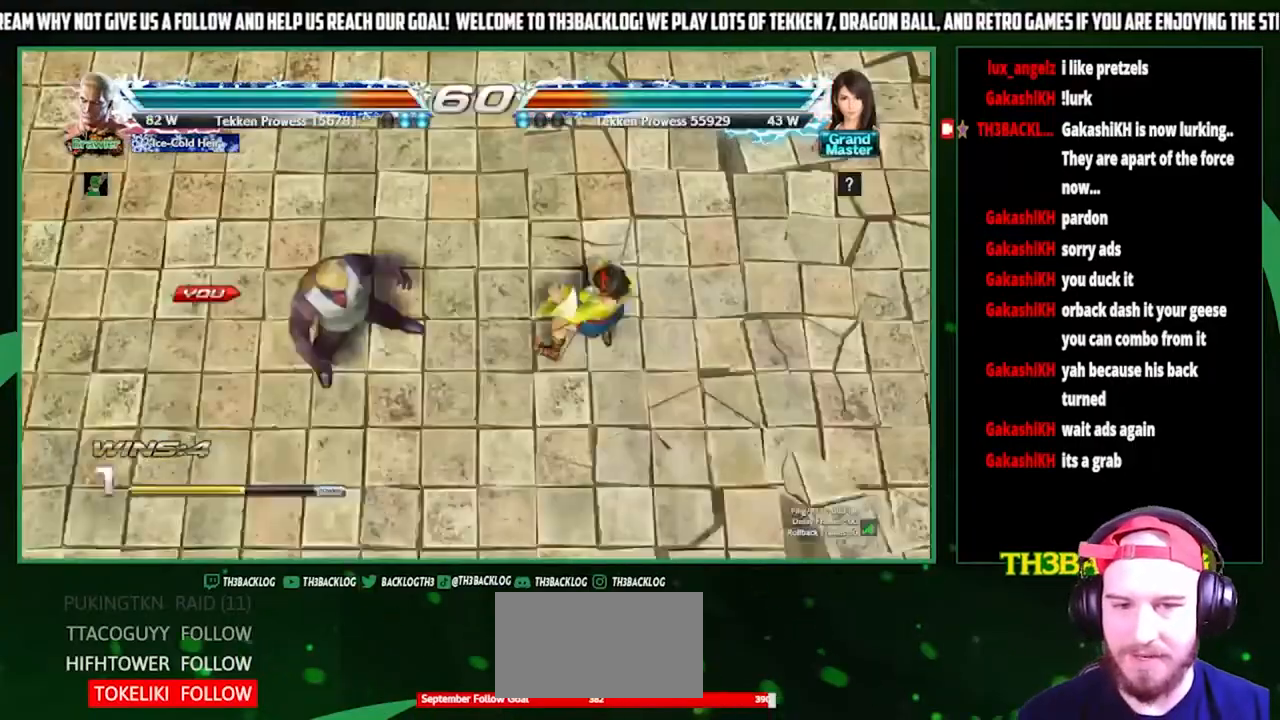
{"buttons": [], "left_stick": "center", "events": [[400, "SQUARE", "down"], [433, "CROSS", "down"], [433, "TRIANGLE", "down"], [467, "SQUARE", "up"], [467, "TRIANGLE", "up"], [500, "CROSS", "up"]]}
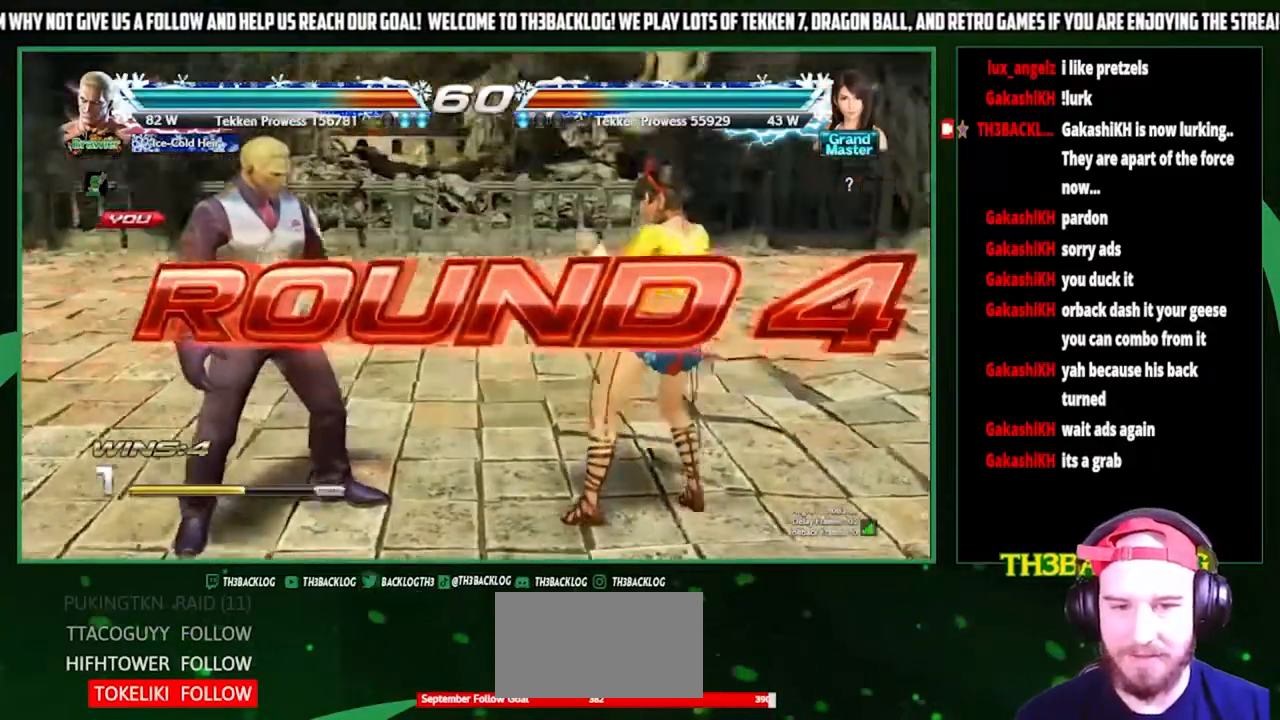
{"buttons": [], "left_stick": "center", "events": [[67, "TRIANGLE", "down"], [100, "SQUARE", "down"], [133, "CROSS", "down"], [167, "TRIANGLE", "up"], [200, "SQUARE", "up"], [233, "CROSS", "up"]]}
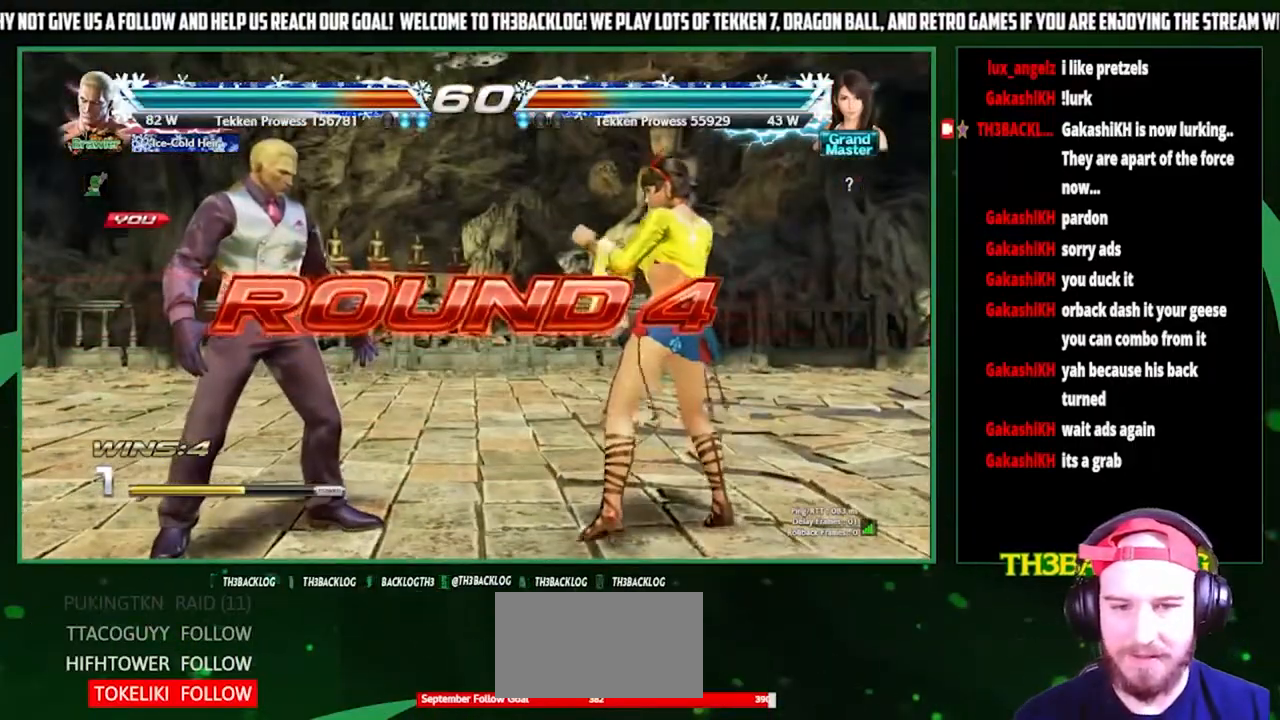
{"buttons": [], "left_stick": "center", "events": []}
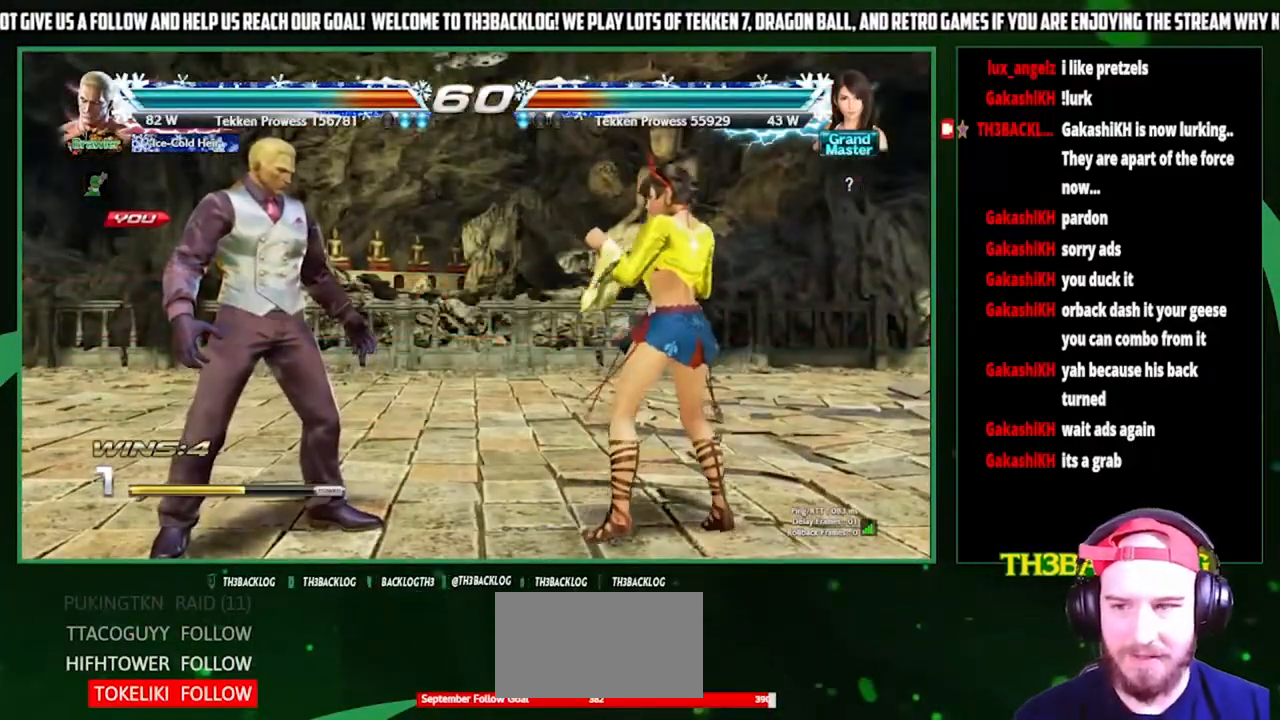
{"buttons": [], "left_stick": "center", "events": [[100, "TRIANGLE", "down"], [133, "CROSS", "down"], [133, "SQUARE", "down"], [133, "TRIANGLE", "up"], [200, "CROSS", "up"], [200, "SQUARE", "up"]]}
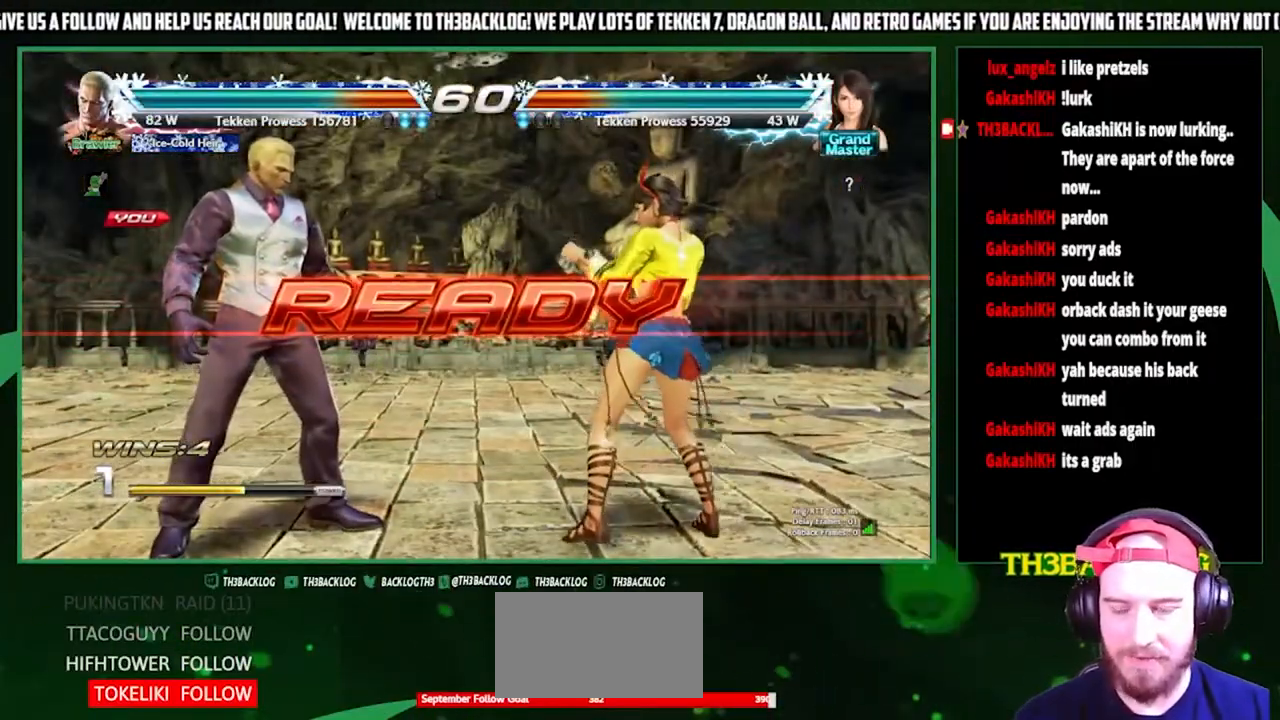
{"buttons": [], "left_stick": "center", "events": []}
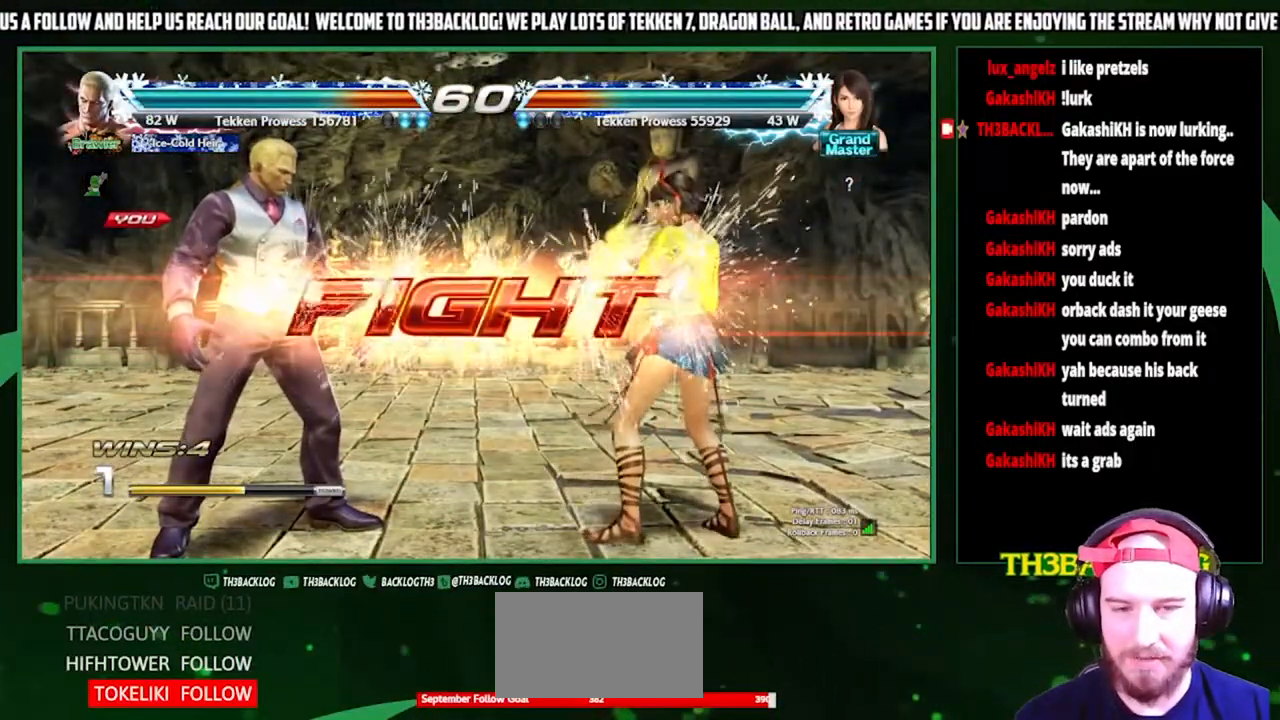
{"buttons": [], "left_stick": "center", "events": [[233, "SQUARE", "down"], [367, "SQUARE", "up"]]}
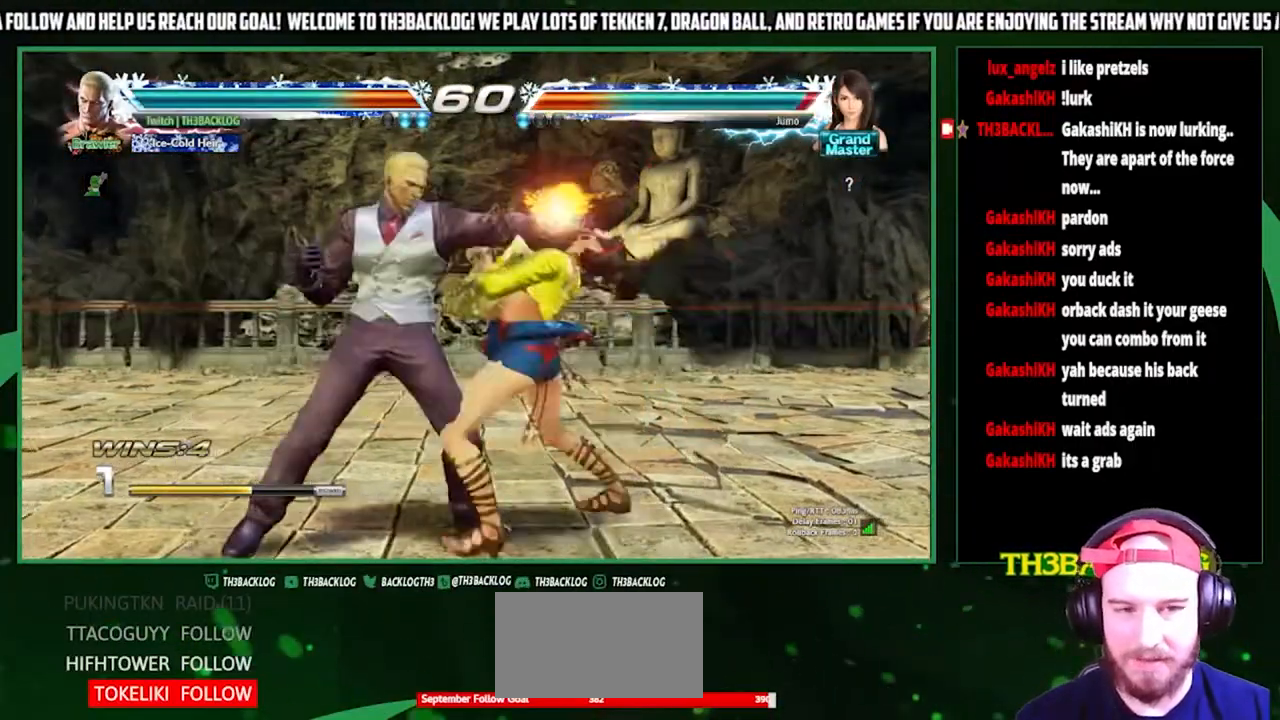
{"buttons": [], "left_stick": "center", "events": [[267, "SQUARE", "down"], [433, "SQUARE", "up"]]}
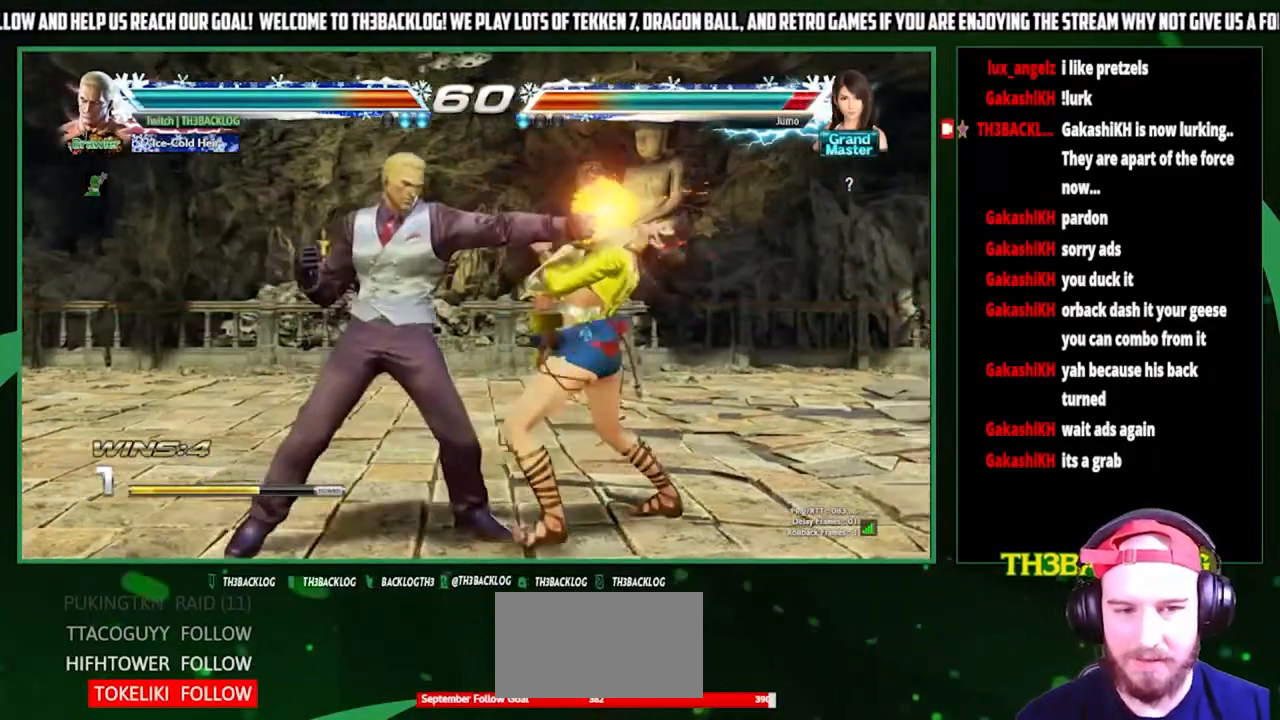
{"buttons": ["CROSS"], "left_stick": "center", "events": [[100, "left_stick", "right"], [233, "left_stick", "down-left"], [300, "left_stick", "left"], [333, "CROSS", "down"], [400, "CROSS", "up"], [400, "left_stick", "up"], [500, "CROSS", "down"], [500, "left_stick", "center"]]}
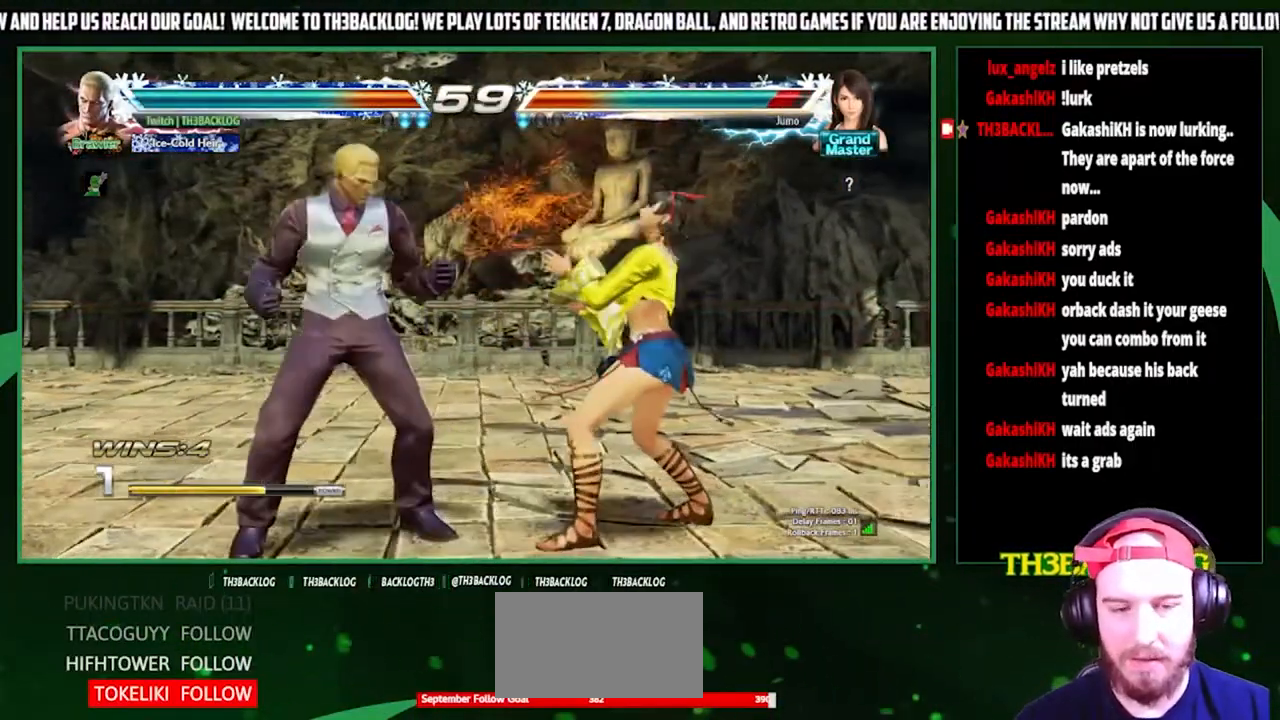
{"buttons": [], "left_stick": "center", "events": [[33, "CROSS", "up"]]}
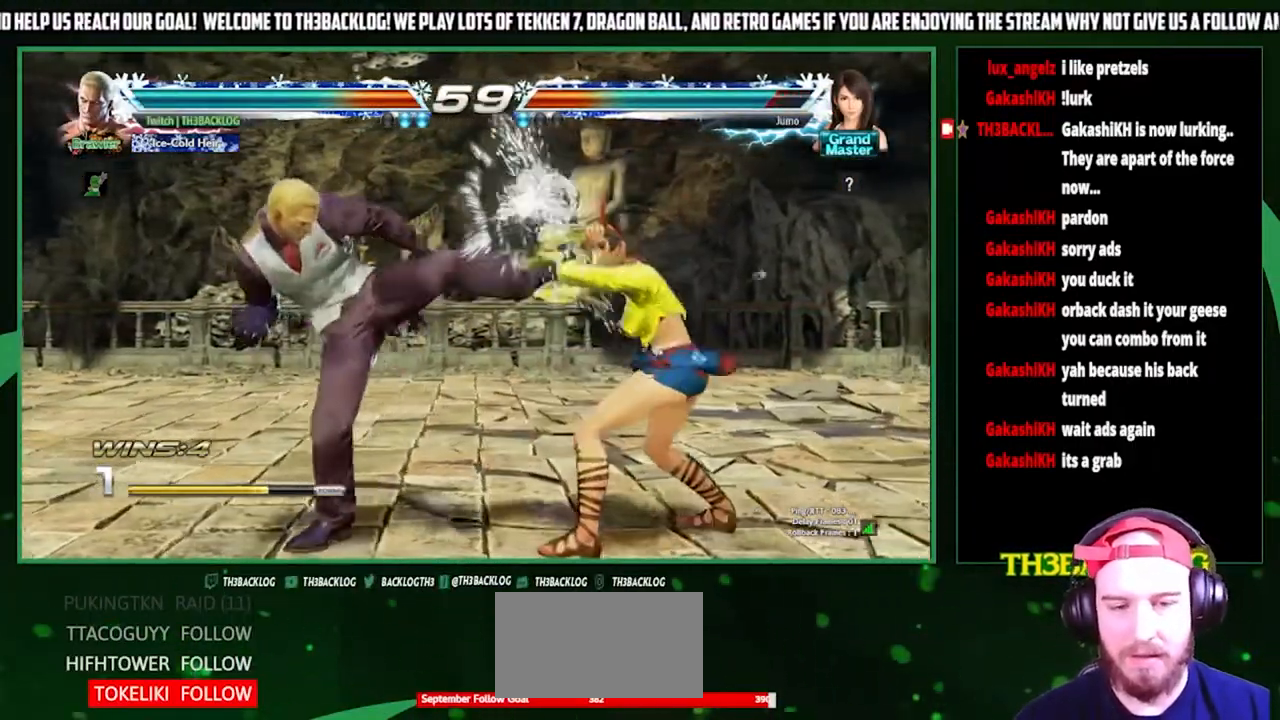
{"buttons": [], "left_stick": "center", "events": [[167, "left_stick", "right"], [233, "left_stick", "down"], [300, "left_stick", "left"], [333, "CROSS", "down"], [400, "left_stick", "center"], [433, "CROSS", "up"]]}
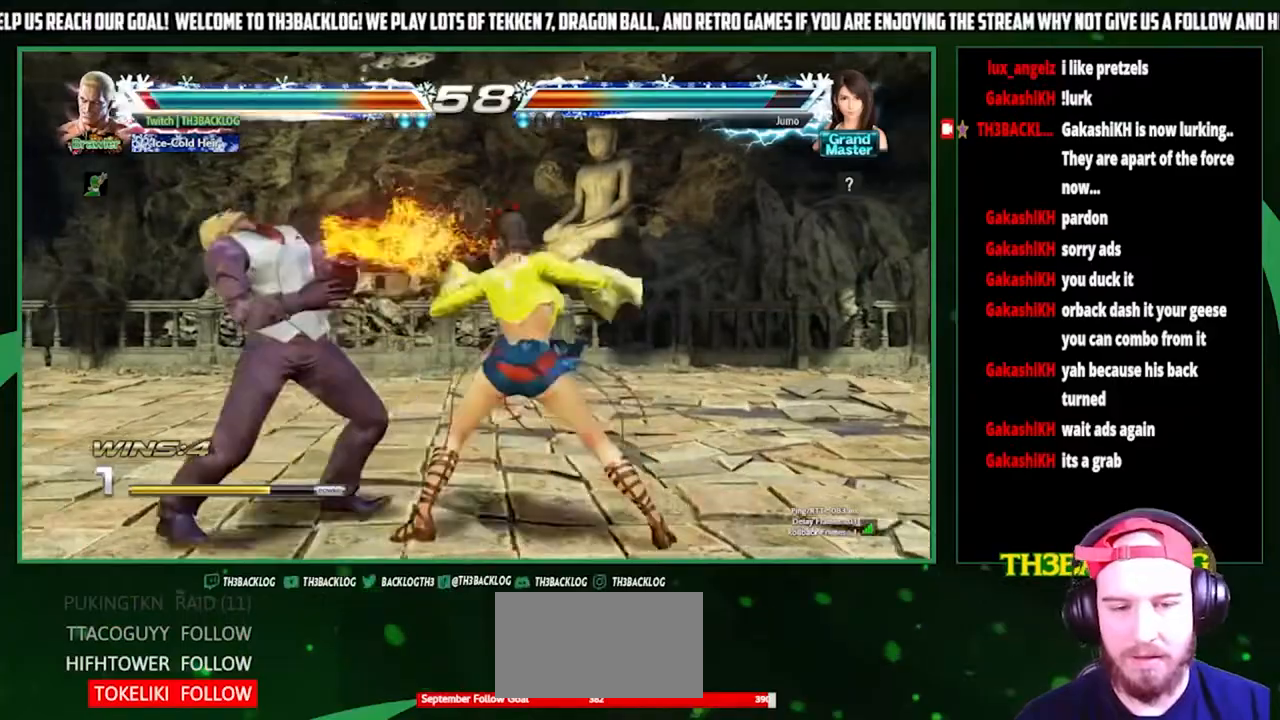
{"buttons": [], "left_stick": "left", "events": [[133, "left_stick", "left"]]}
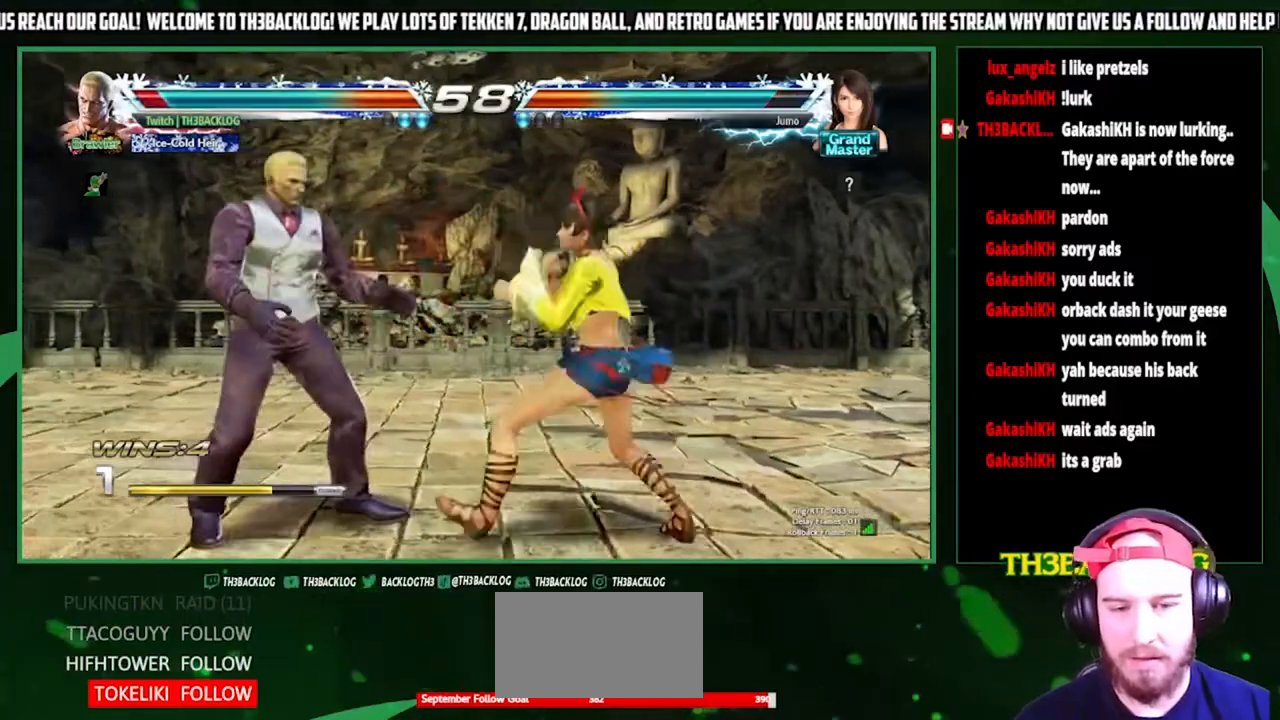
{"buttons": [], "left_stick": "left", "events": []}
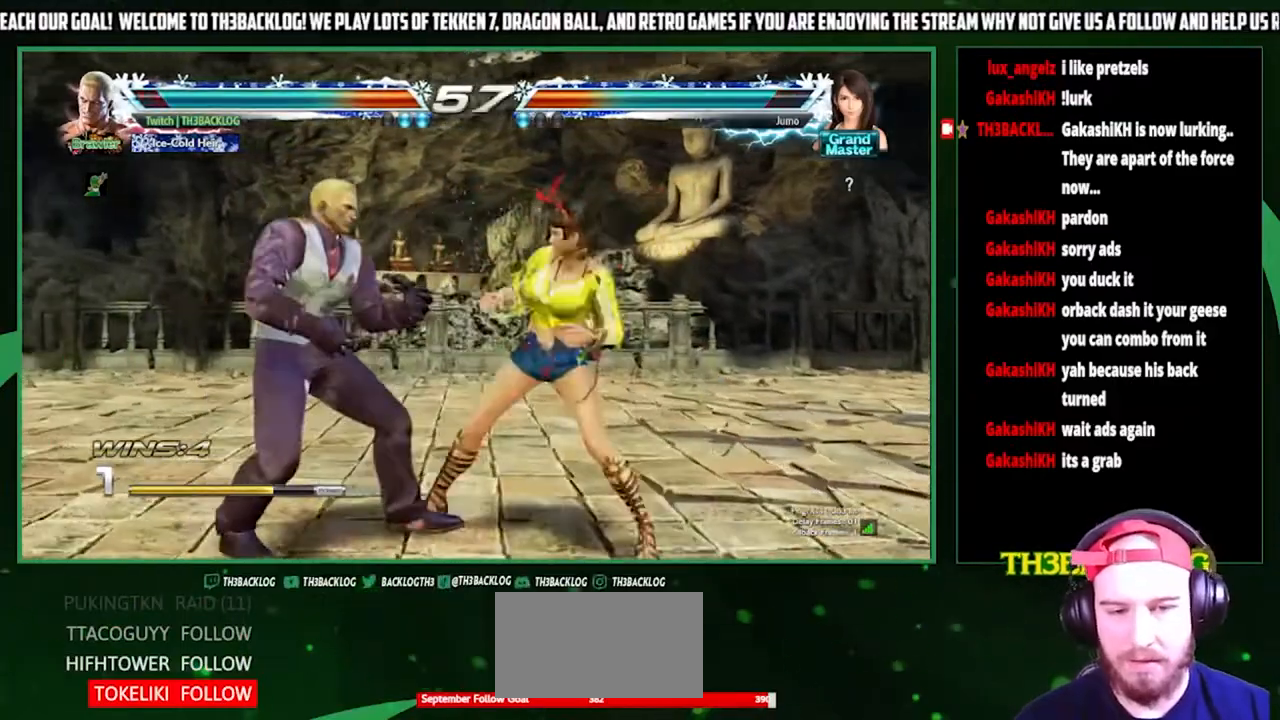
{"buttons": [], "left_stick": "left", "events": []}
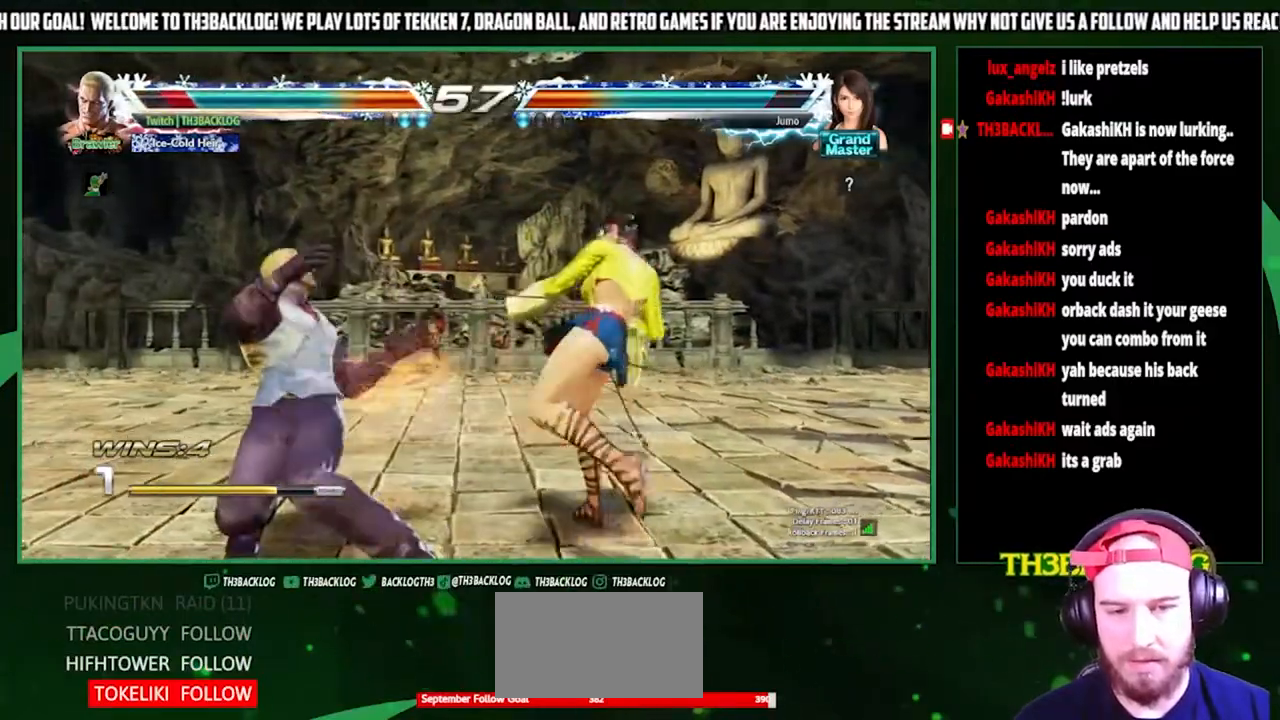
{"buttons": [], "left_stick": "center", "events": [[133, "left_stick", "center"], [233, "left_stick", "left"], [300, "left_stick", "center"], [367, "left_stick", "left"], [500, "left_stick", "center"]]}
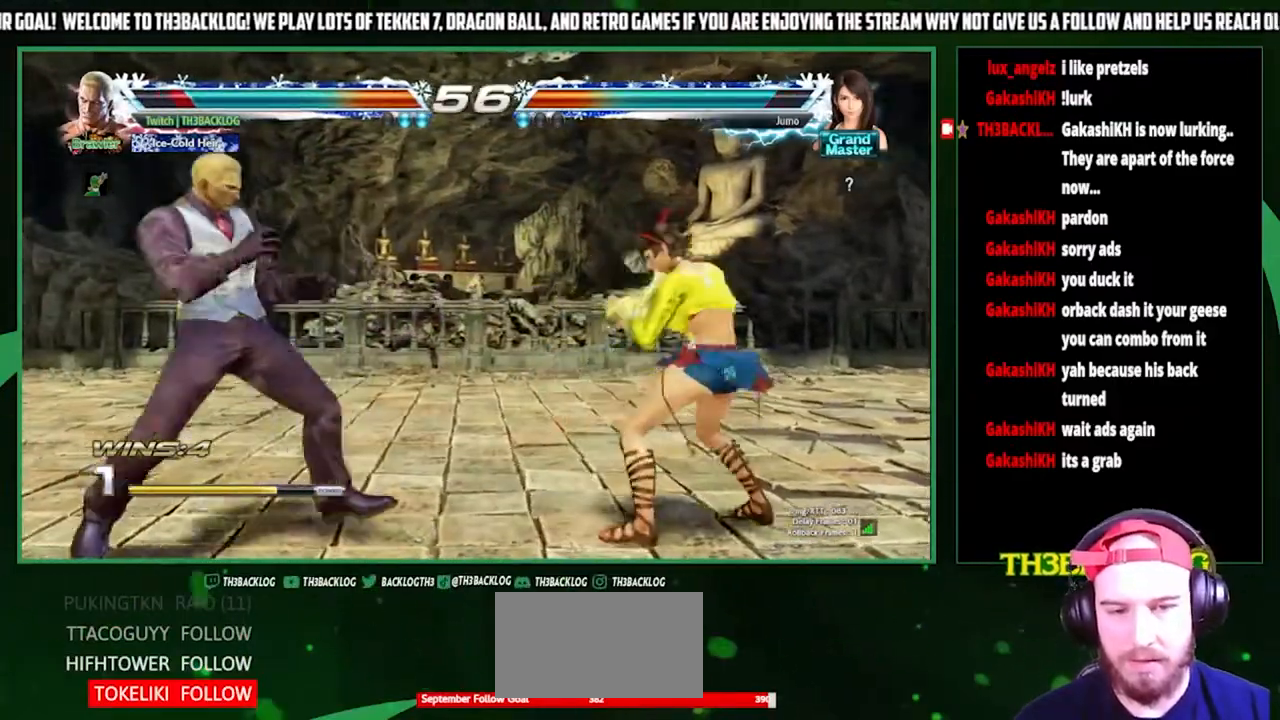
{"buttons": ["CROSS"], "left_stick": "center", "events": [[67, "left_stick", "right"], [300, "left_stick", "down"], [367, "left_stick", "left"], [433, "CROSS", "down"], [500, "left_stick", "center"]]}
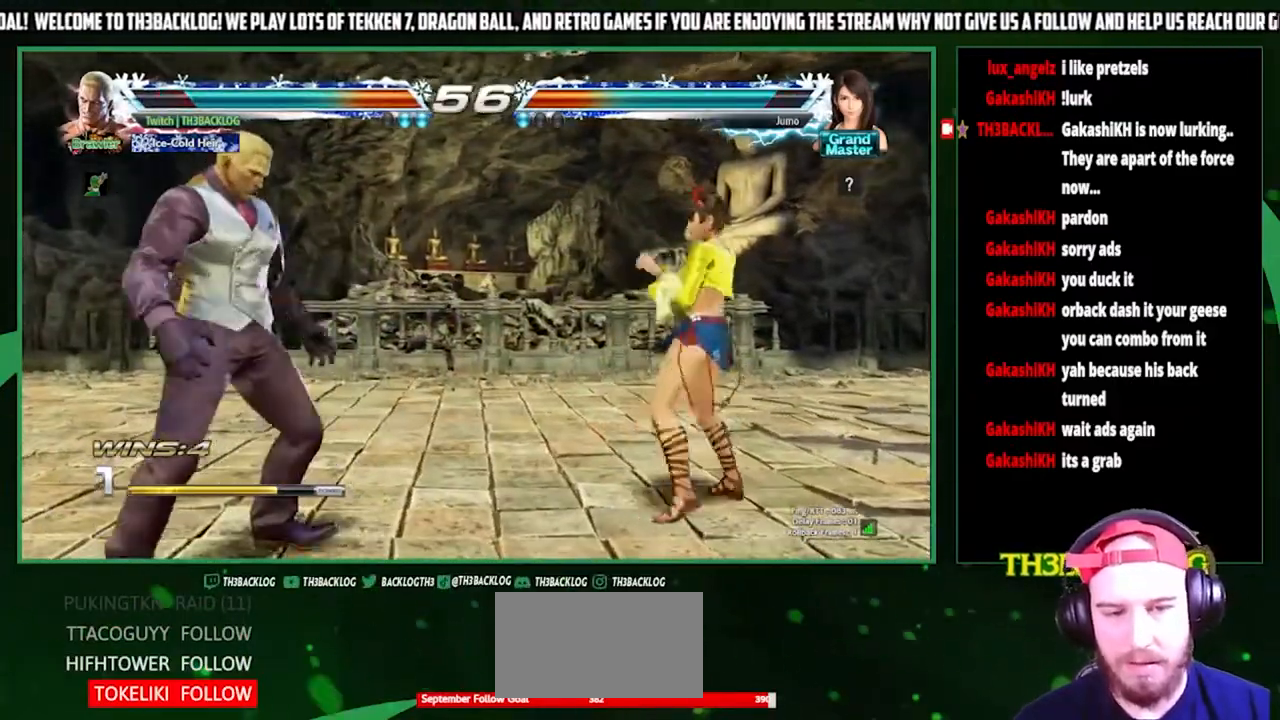
{"buttons": [], "left_stick": "center", "events": [[67, "CROSS", "up"]]}
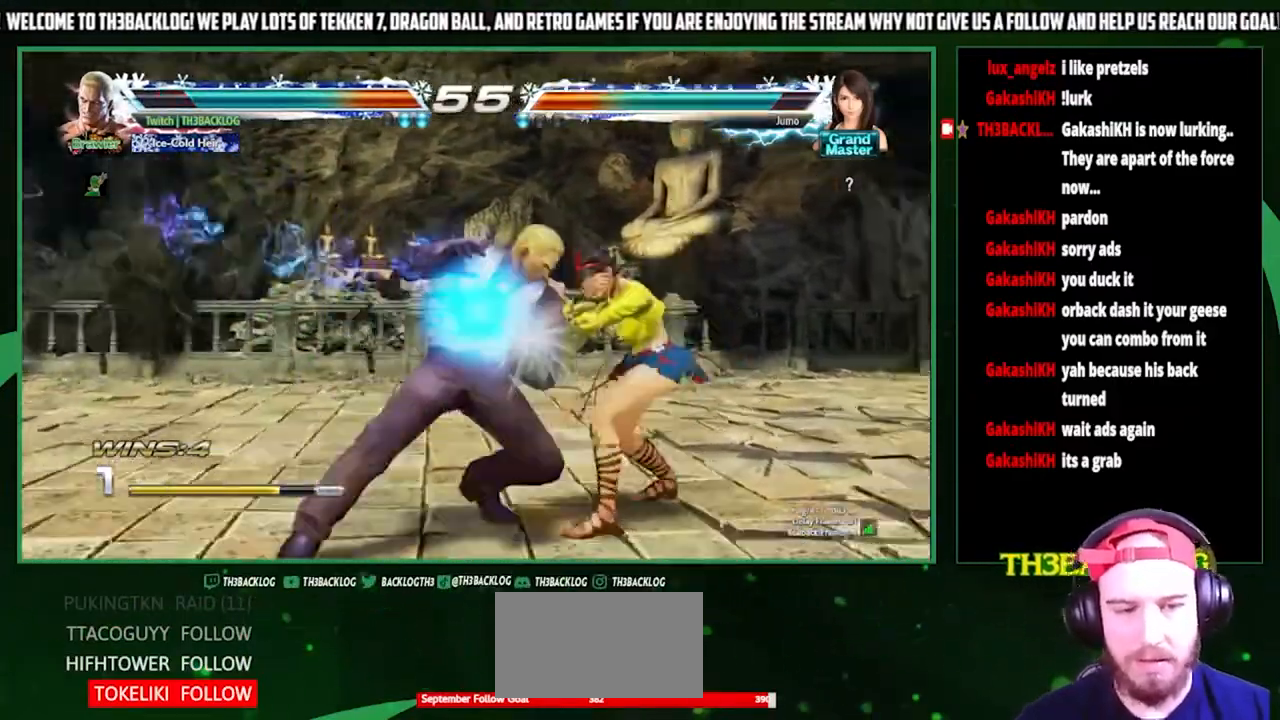
{"buttons": [], "left_stick": "center", "events": []}
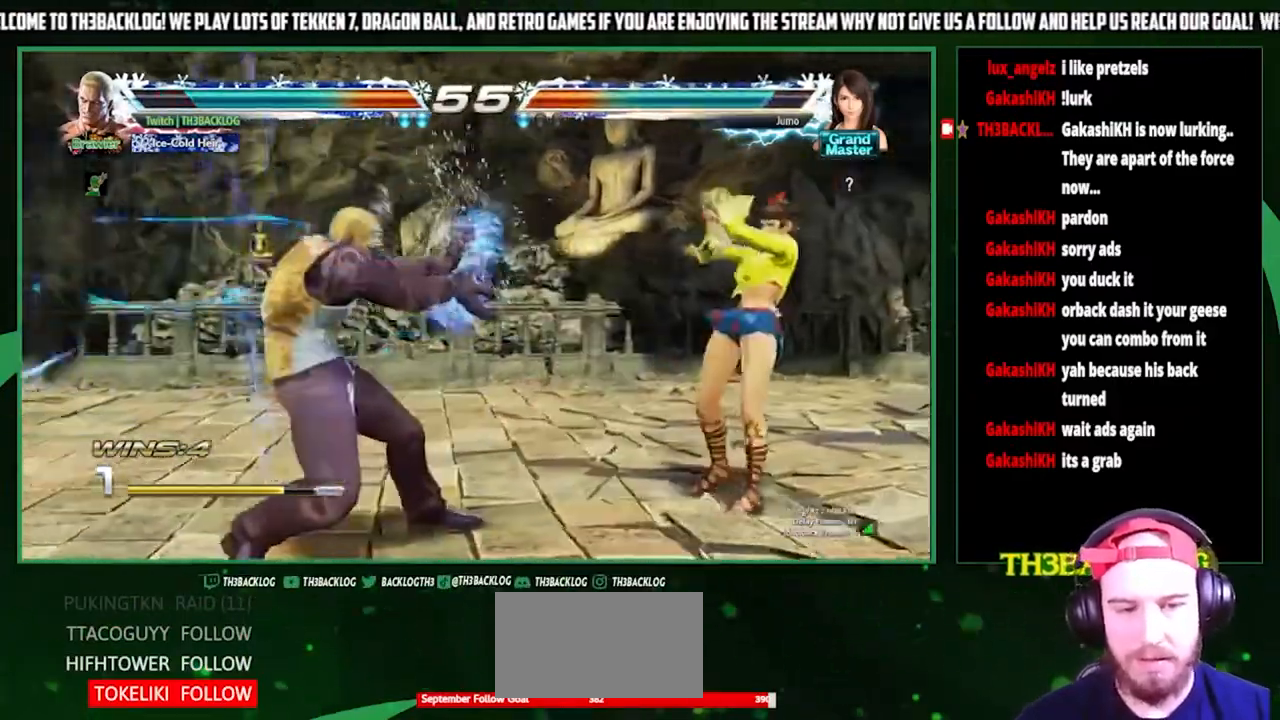
{"buttons": [], "left_stick": "center", "events": [[200, "left_stick", "right"], [267, "left_stick", "down"], [333, "left_stick", "left"], [367, "CROSS", "down"], [400, "CROSS", "up"], [400, "left_stick", "center"]]}
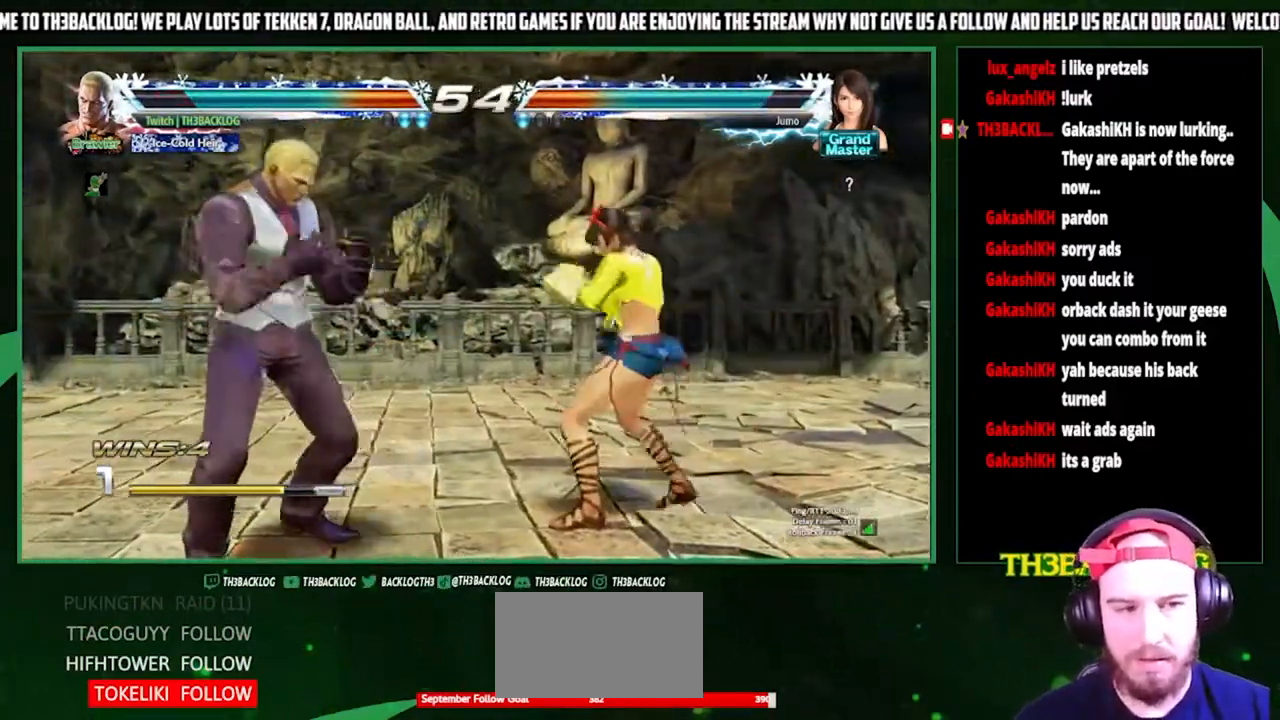
{"buttons": [], "left_stick": "center", "events": []}
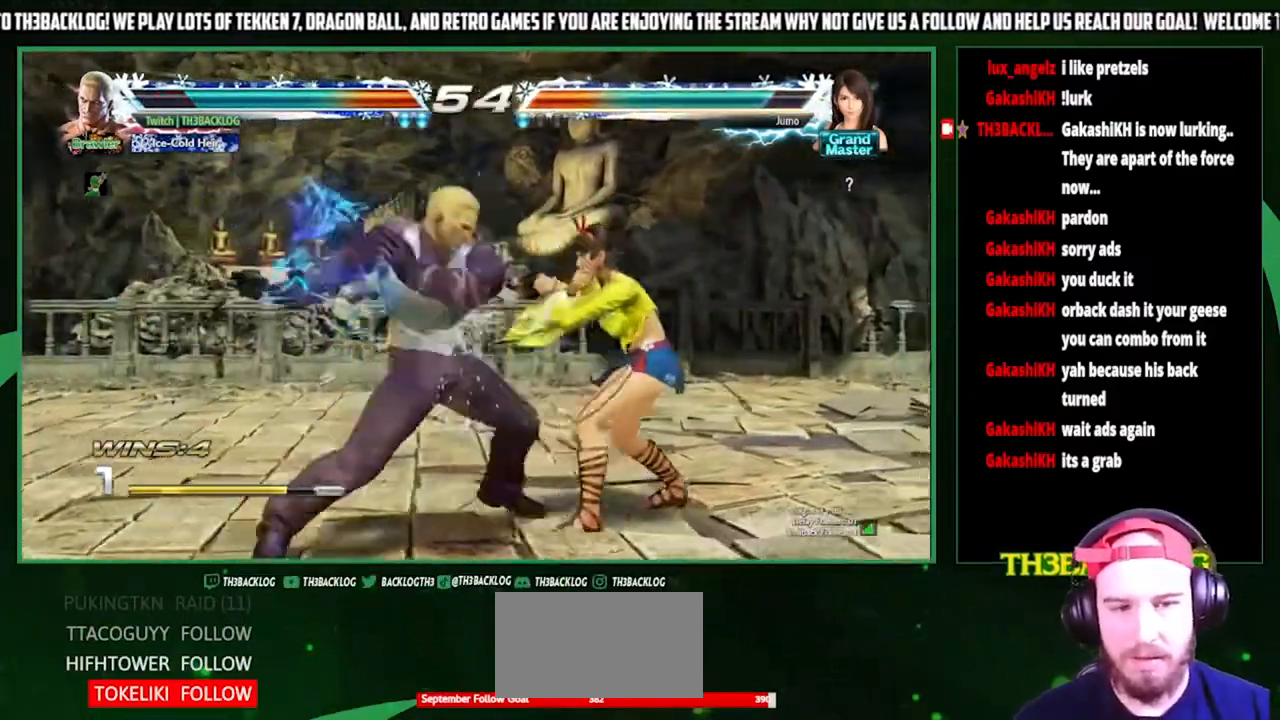
{"buttons": [], "left_stick": "right", "events": [[167, "CROSS", "down"], [167, "SQUARE", "down"], [200, "SQUARE", "up"], [233, "CROSS", "up"], [500, "left_stick", "right"]]}
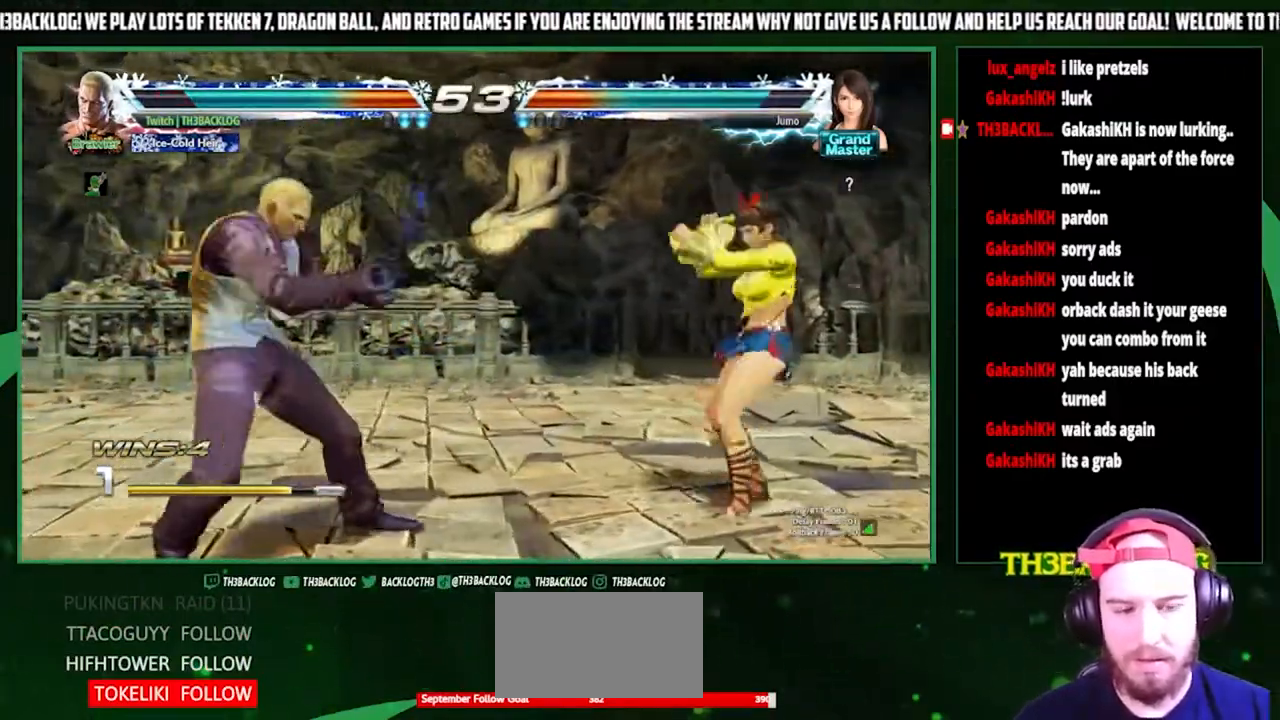
{"buttons": [], "left_stick": "up-right", "events": [[133, "left_stick", "left"], [200, "left_stick", "center"], [467, "left_stick", "up-right"]]}